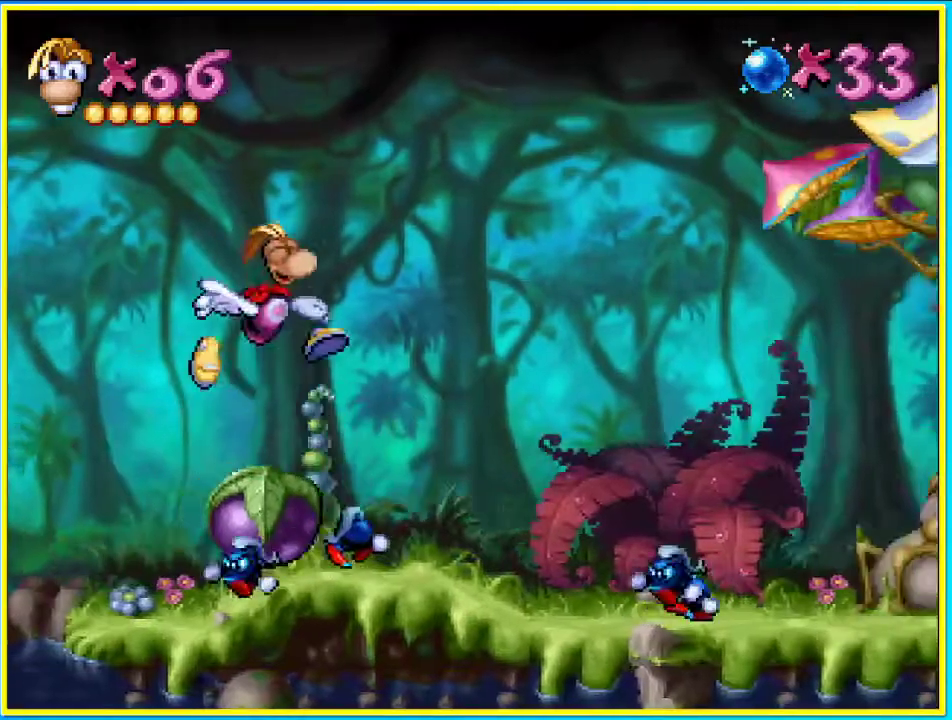
Gameplay with a controller (PlayStation layout); each line is a JSON object with the inputs held at the frame after it. "events" lists button and stick changes between this image and that frame as [ms after this image, input, new state], when the widget could be followed in between. Not read: DPAD_RIGHT L3 R3.
{"buttons": [], "left_stick": "center", "right_stick": "center", "events": []}
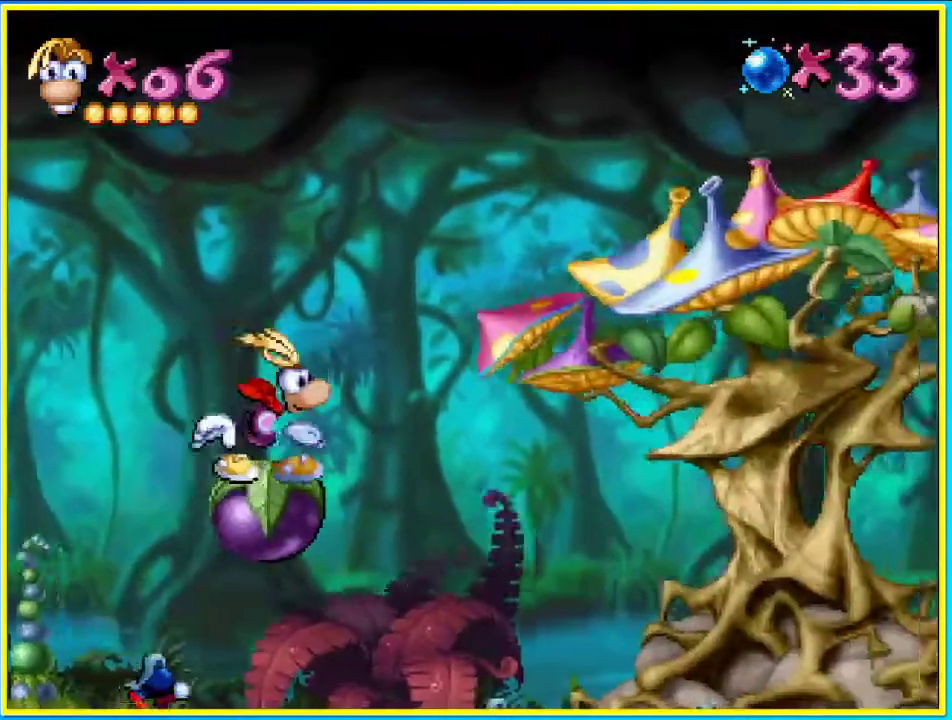
{"buttons": [], "left_stick": "center", "right_stick": "center", "events": [[335, "CROSS", "down"], [436, "CROSS", "up"]]}
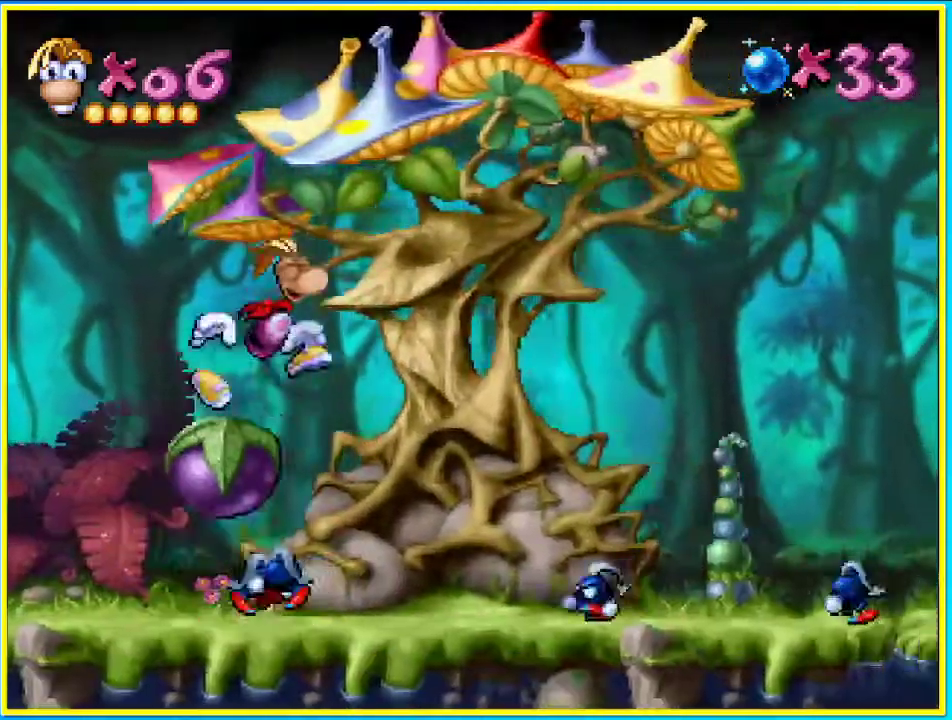
{"buttons": [], "left_stick": "center", "right_stick": "center", "events": [[436, "CROSS", "down"], [503, "CROSS", "up"]]}
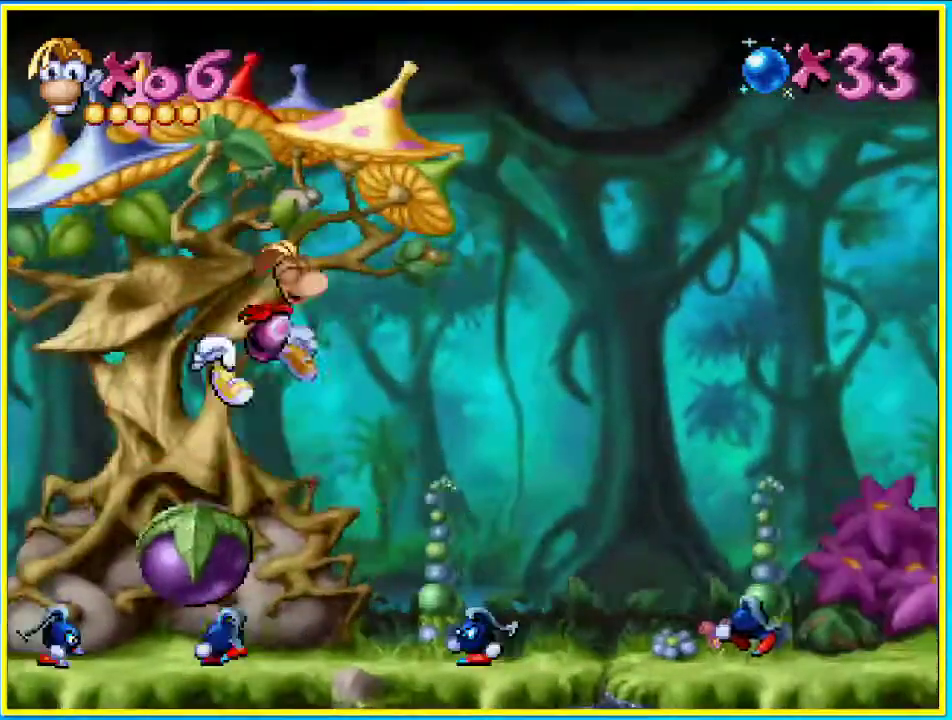
{"buttons": [], "left_stick": "center", "right_stick": "center", "events": []}
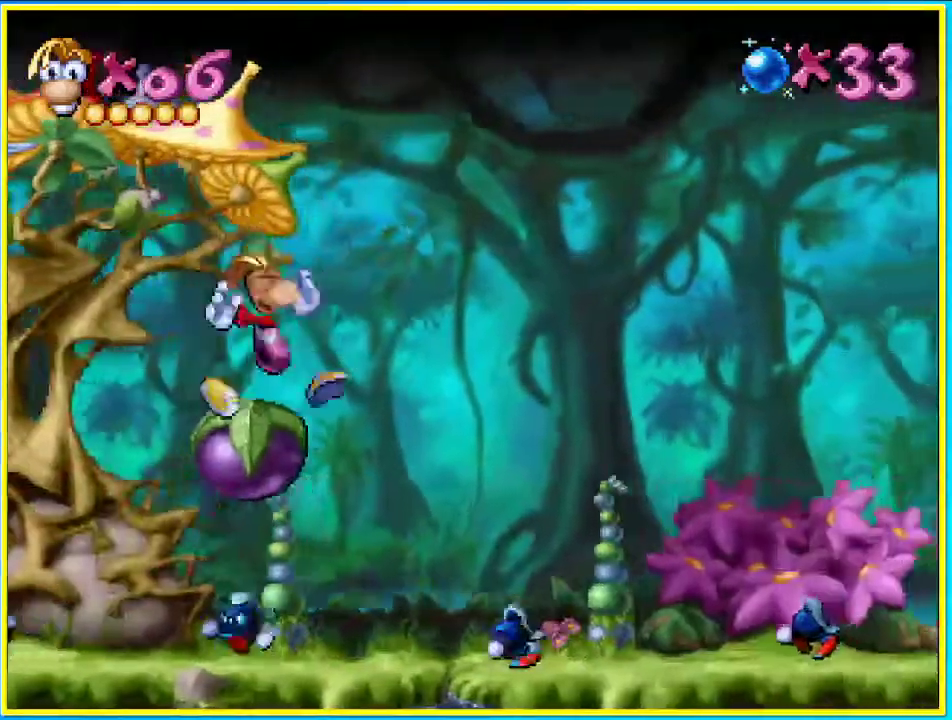
{"buttons": [], "left_stick": "center", "right_stick": "center", "events": [[67, "CROSS", "down"], [402, "CROSS", "up"]]}
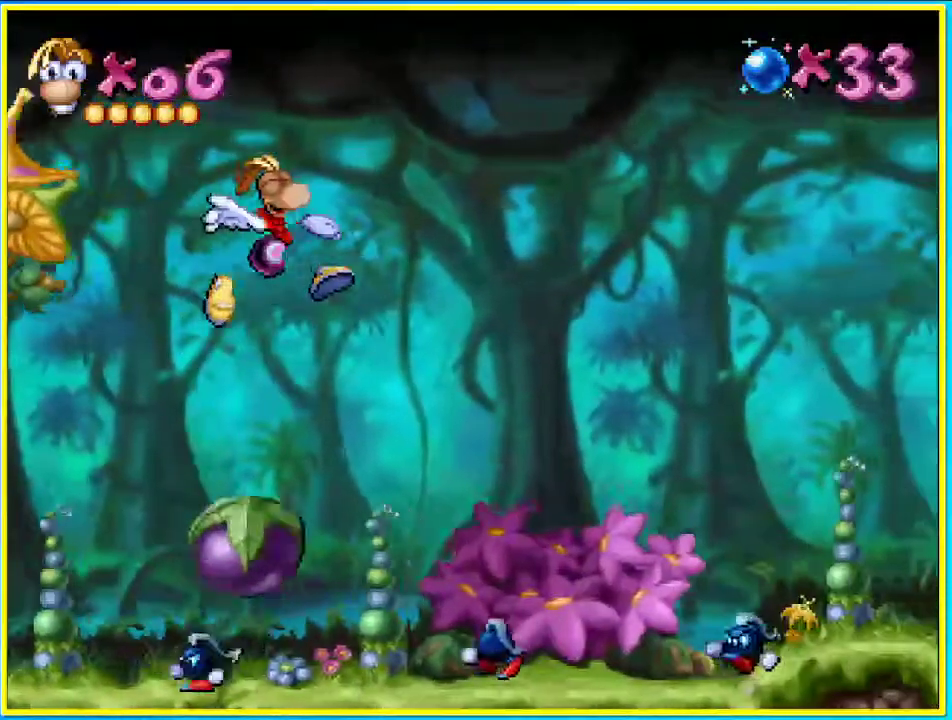
{"buttons": [], "left_stick": "center", "right_stick": "center", "events": [[369, "CROSS", "down"], [436, "CROSS", "up"]]}
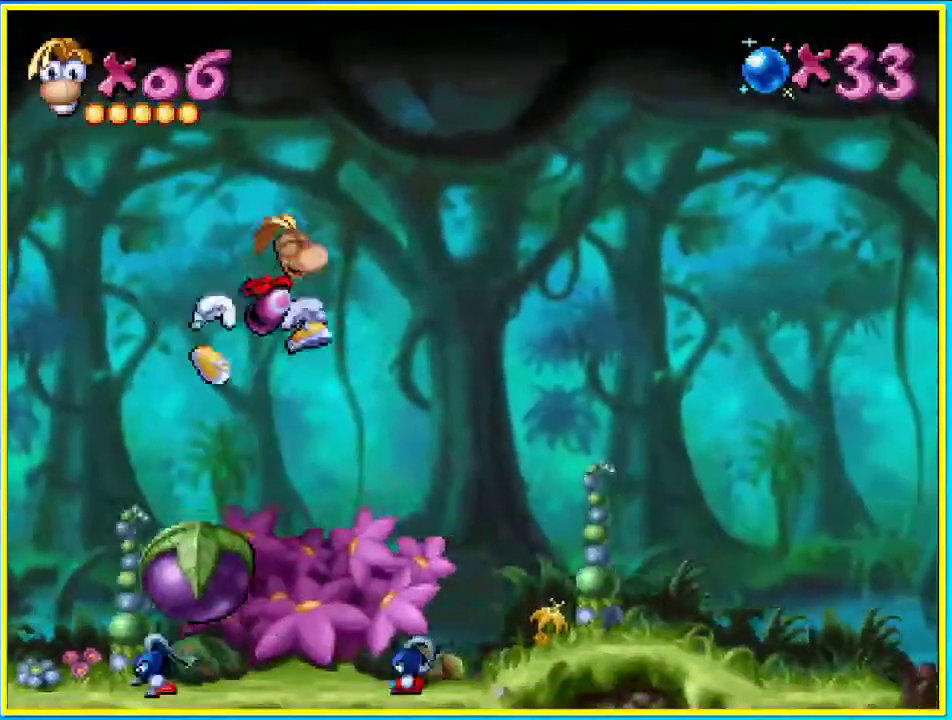
{"buttons": [], "left_stick": "center", "right_stick": "center", "events": []}
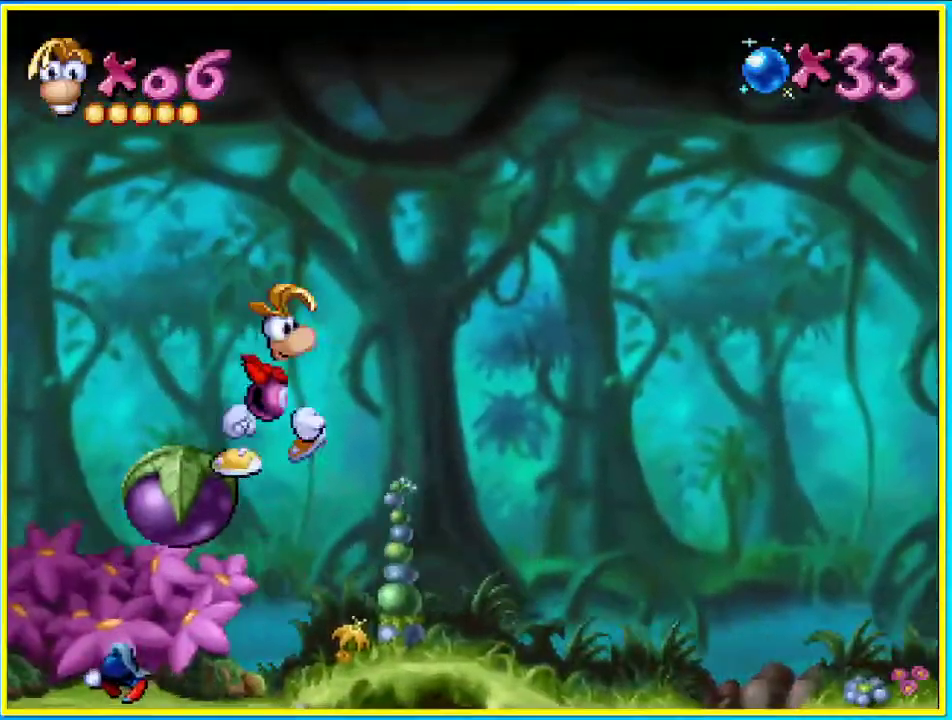
{"buttons": [], "left_stick": "center", "right_stick": "center", "events": []}
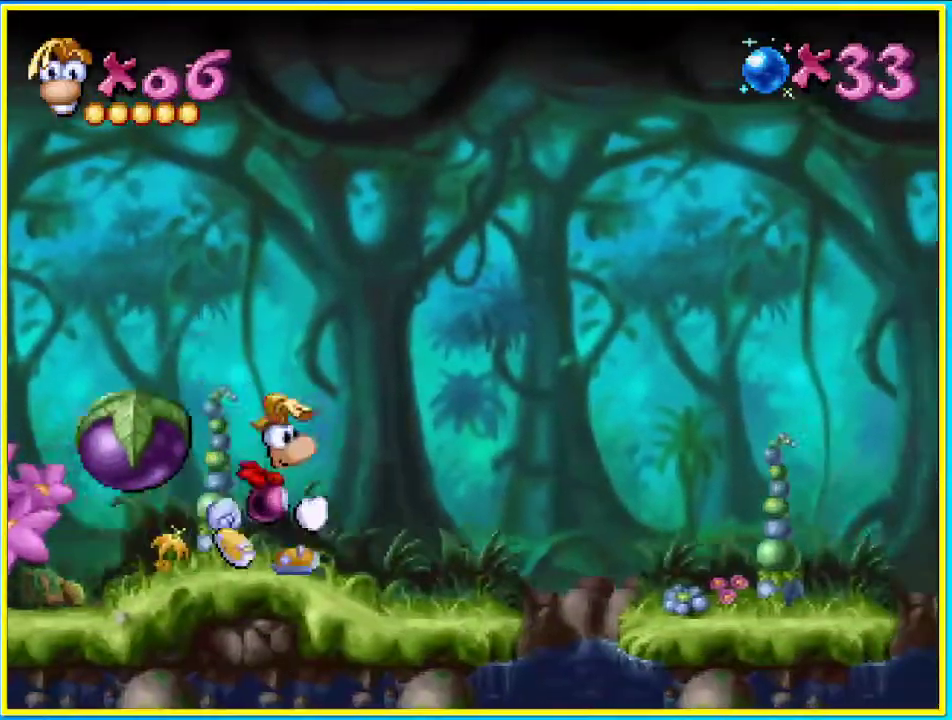
{"buttons": [], "left_stick": "center", "right_stick": "center", "events": []}
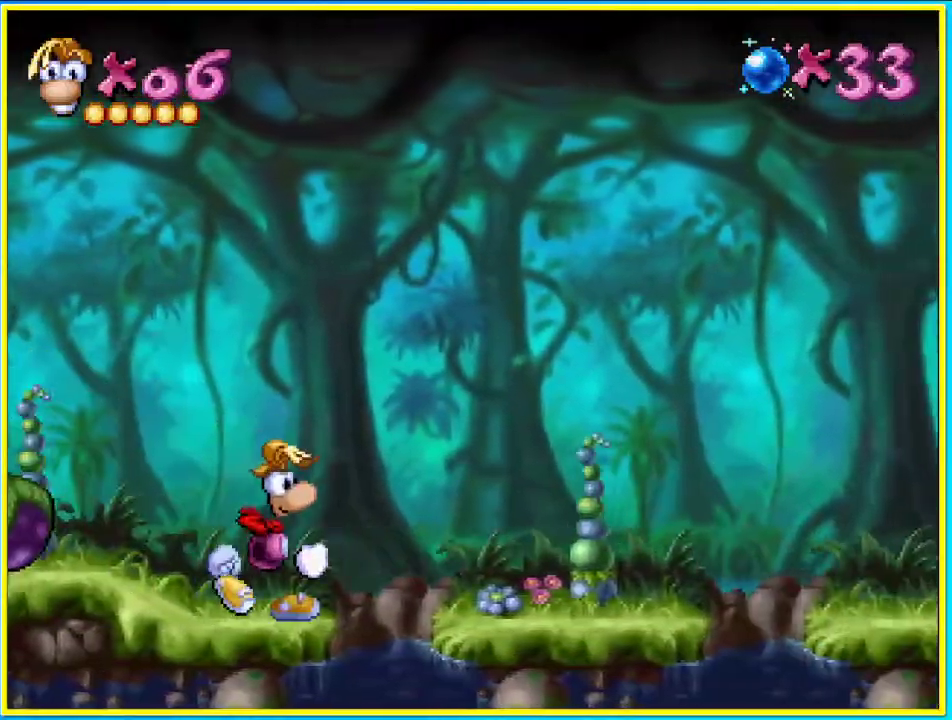
{"buttons": [], "left_stick": "center", "right_stick": "center", "events": [[33, "CROSS", "down"], [134, "CROSS", "up"]]}
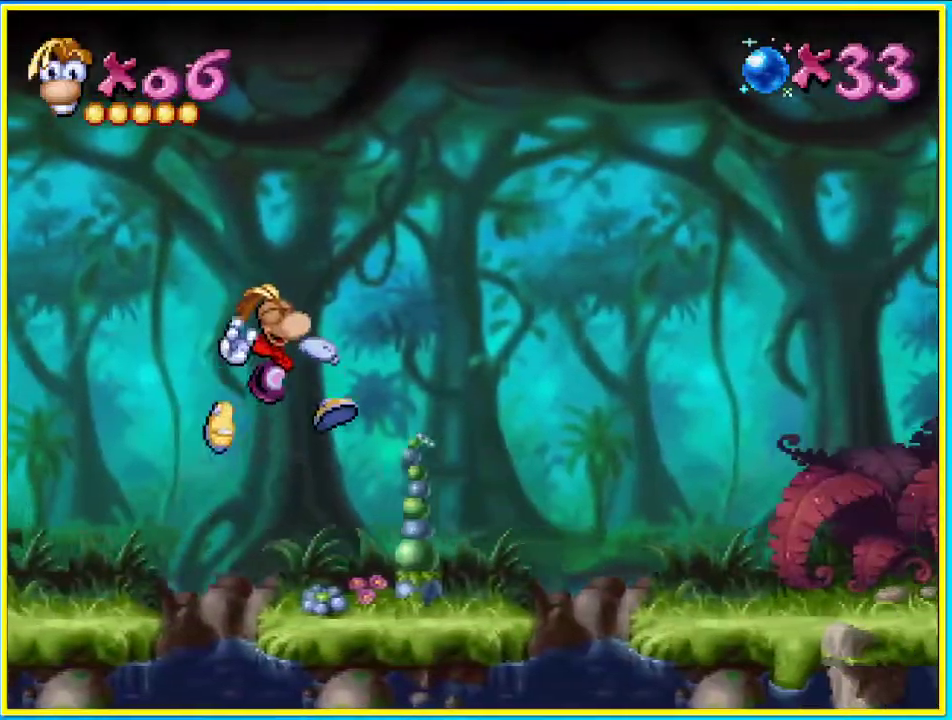
{"buttons": ["CROSS"], "left_stick": "center", "right_stick": "center", "events": [[470, "CROSS", "down"]]}
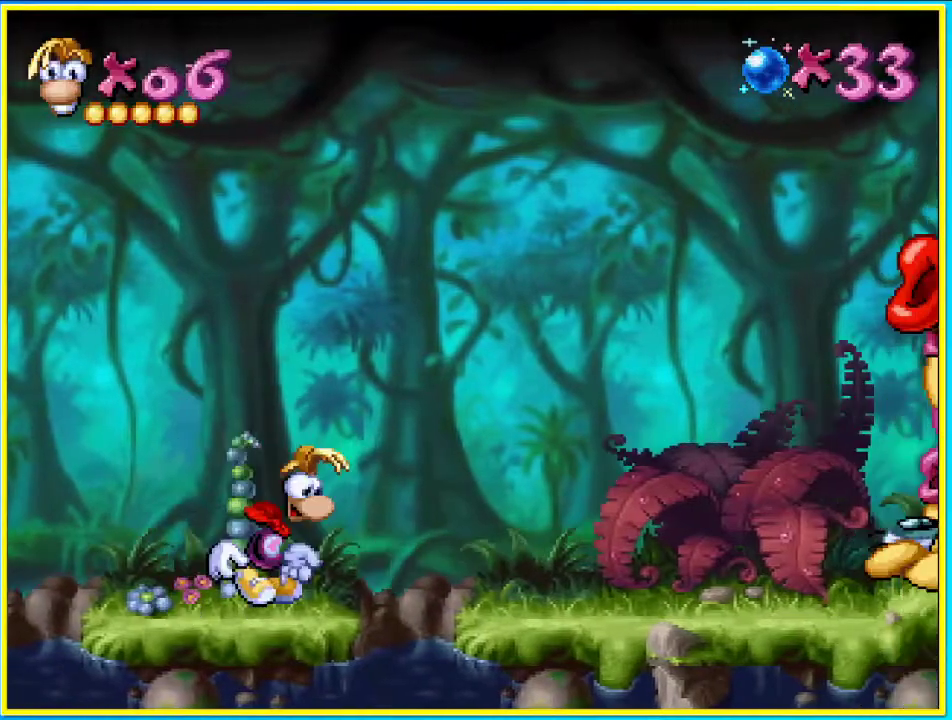
{"buttons": [], "left_stick": "center", "right_stick": "center", "events": [[67, "CROSS", "up"], [202, "DPAD_DOWN", "down"], [369, "DPAD_DOWN", "up"]]}
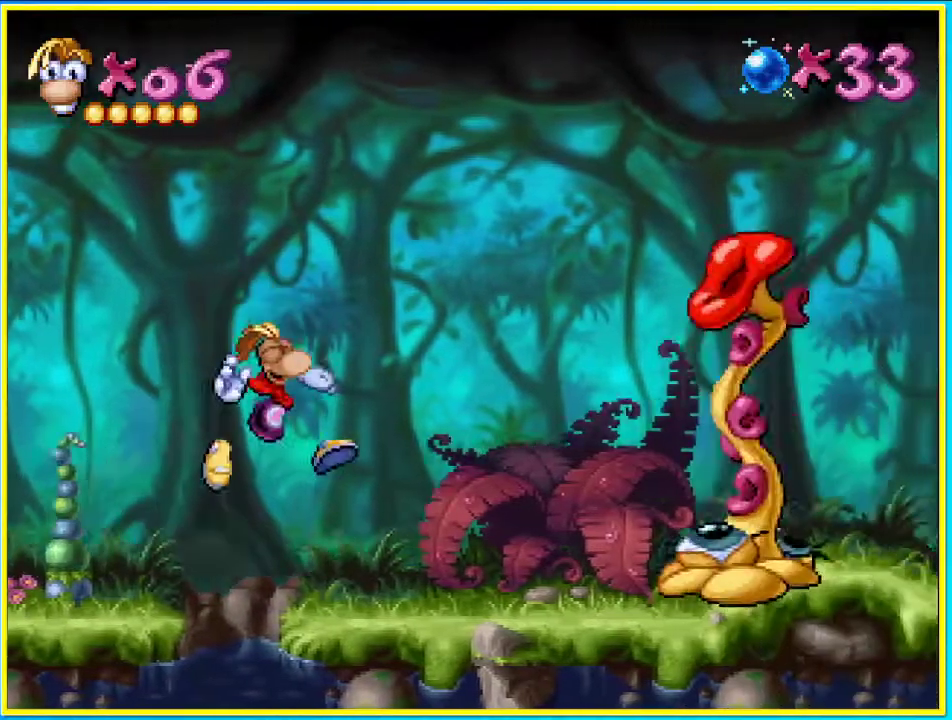
{"buttons": [], "left_stick": "center", "right_stick": "center", "events": [[235, "CROSS", "down"], [437, "CROSS", "up"]]}
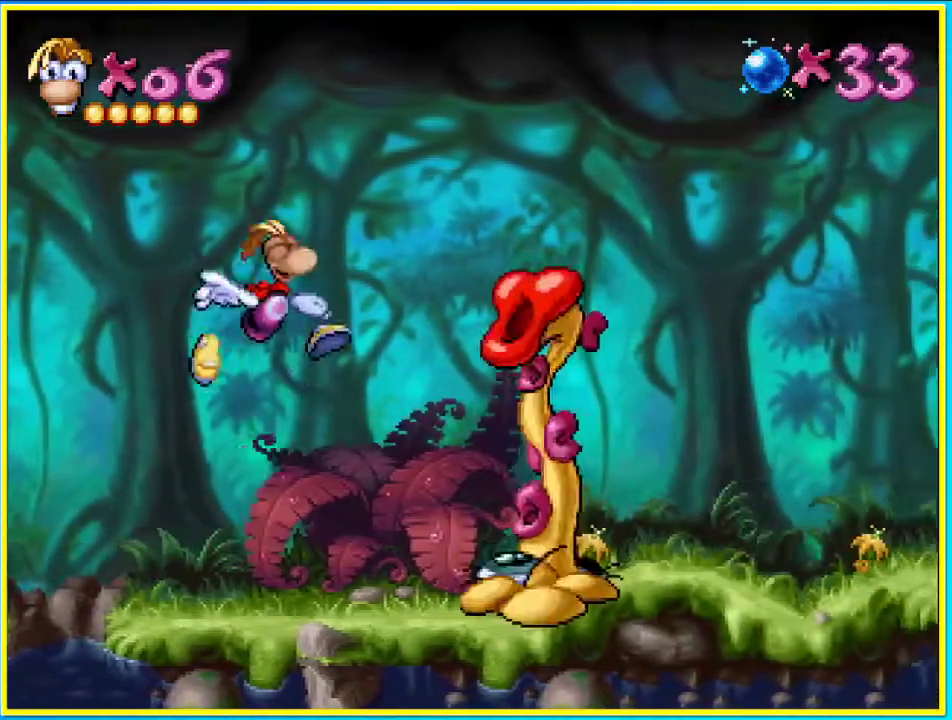
{"buttons": [], "left_stick": "center", "right_stick": "center", "events": [[67, "SQUARE", "down"], [134, "SQUARE", "up"]]}
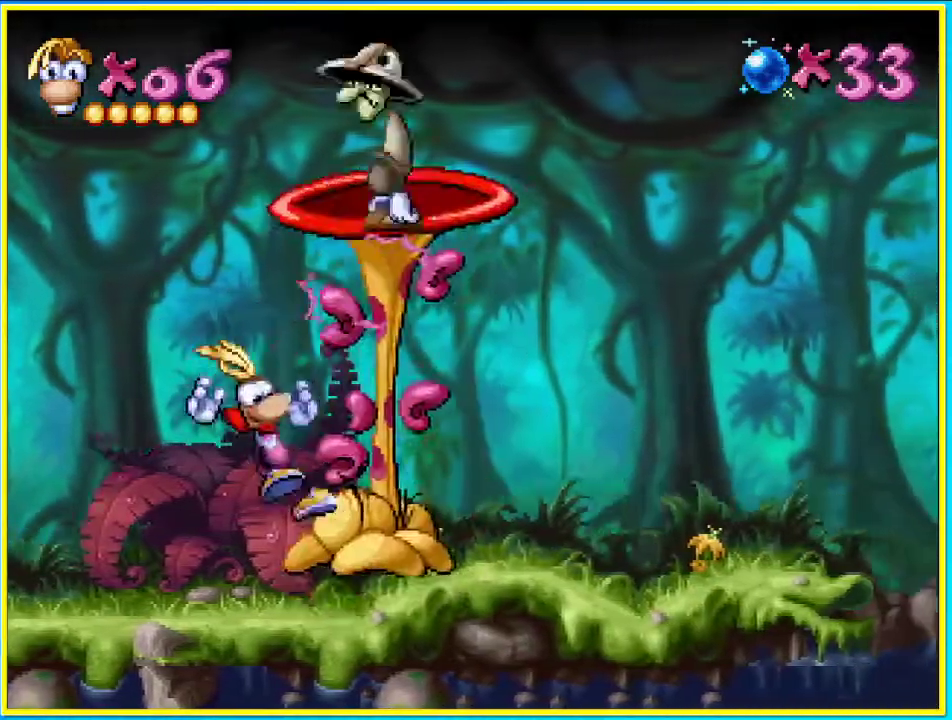
{"buttons": [], "left_stick": "center", "right_stick": "center", "events": []}
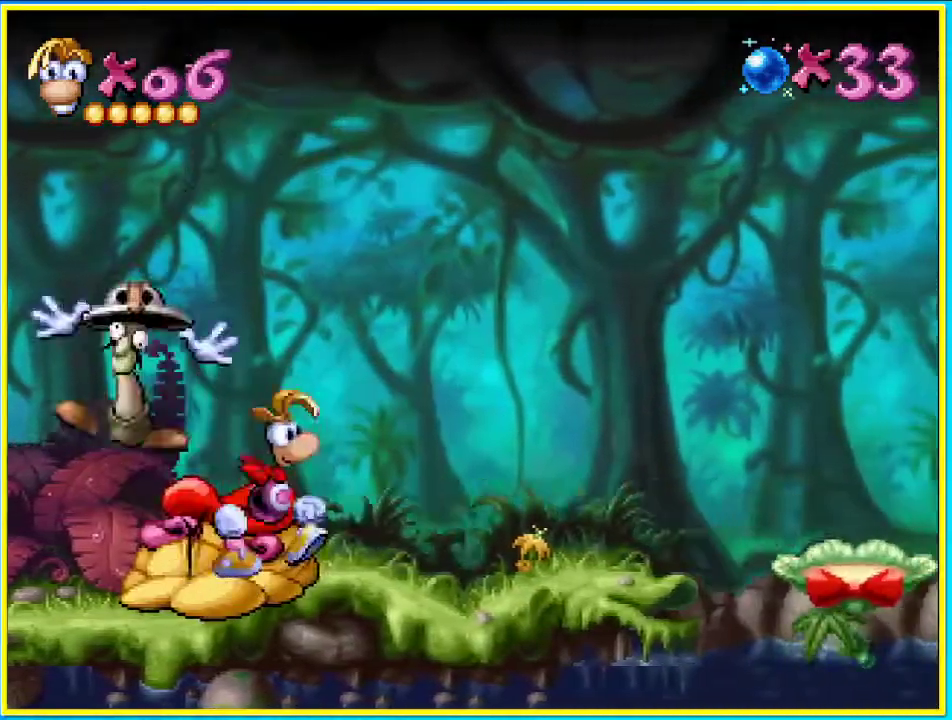
{"buttons": [], "left_stick": "center", "right_stick": "center", "events": []}
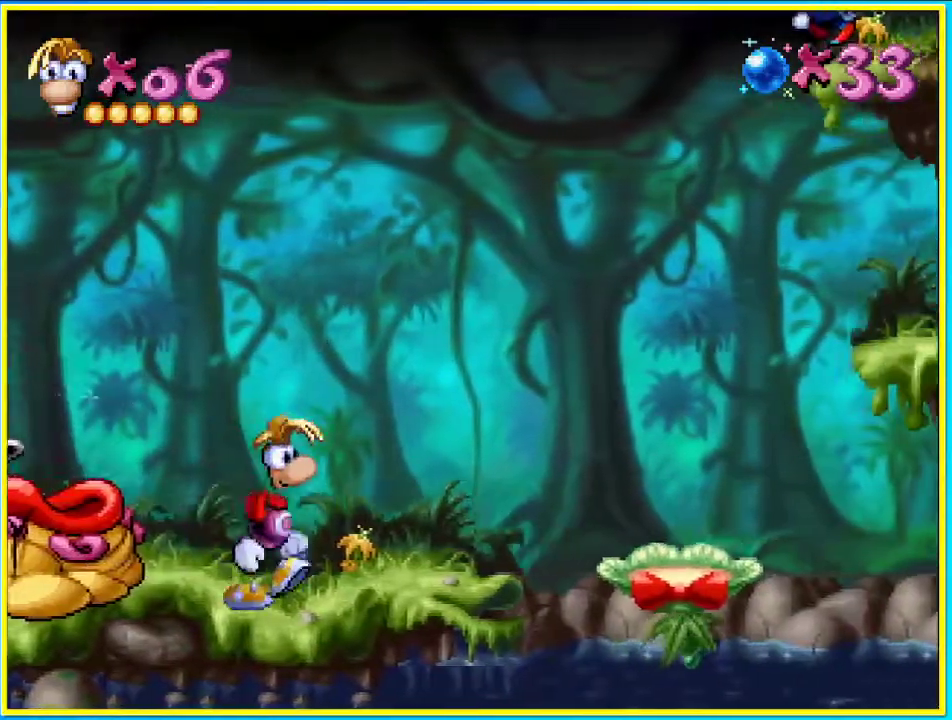
{"buttons": [], "left_stick": "center", "right_stick": "center", "events": [[100, "CROSS", "down"], [436, "CROSS", "up"]]}
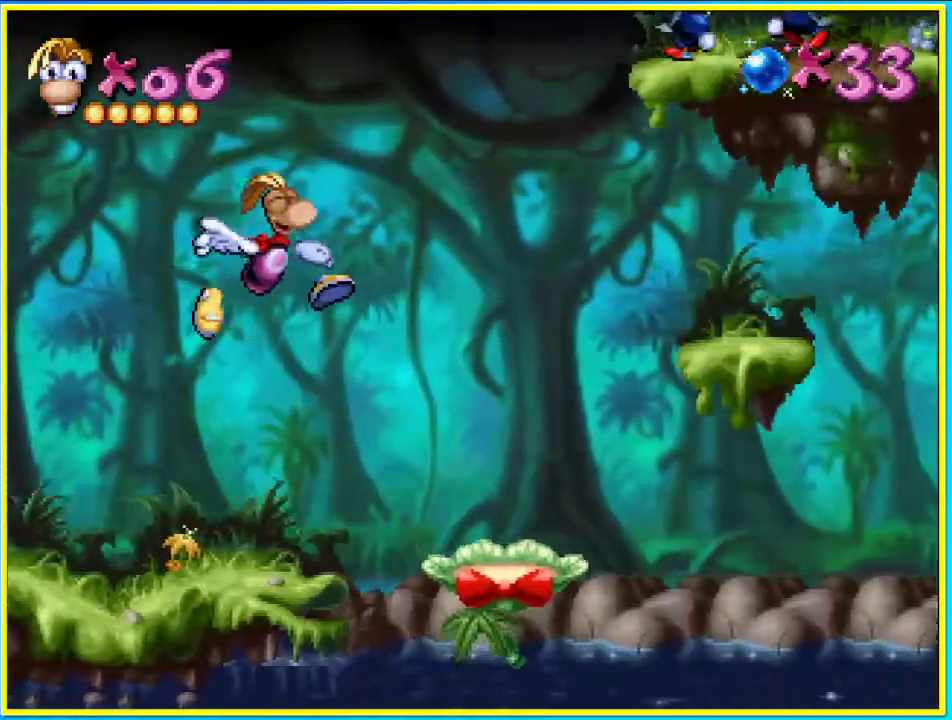
{"buttons": [], "left_stick": "center", "right_stick": "center", "events": []}
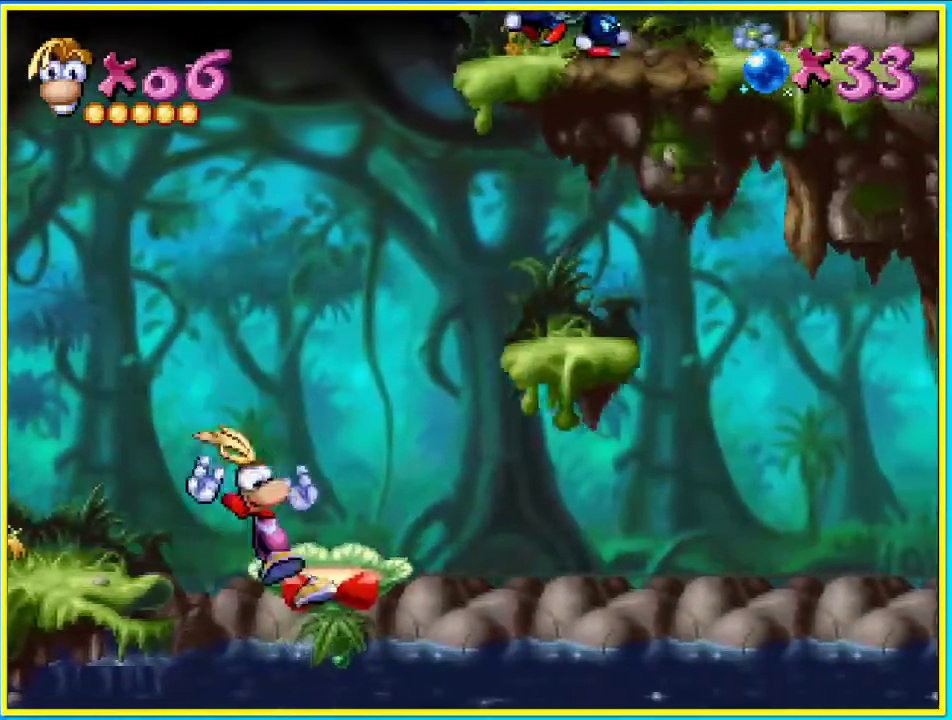
{"buttons": [], "left_stick": "center", "right_stick": "center", "events": [[67, "CROSS", "down"], [369, "CROSS", "up"]]}
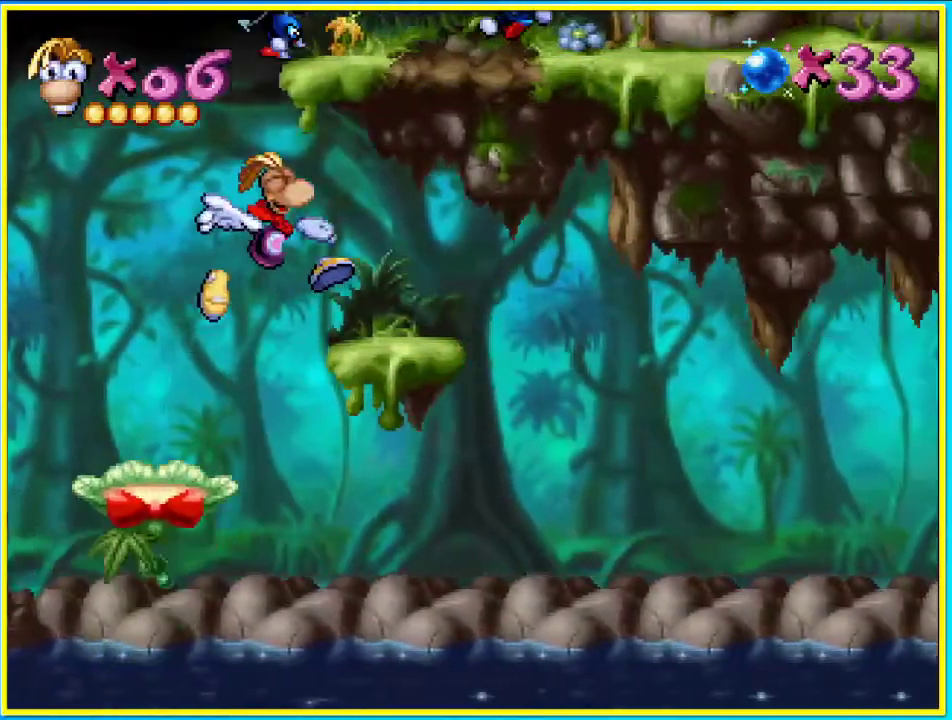
{"buttons": ["CROSS"], "left_stick": "center", "right_stick": "center", "events": [[168, "DPAD_LEFT", "down"], [235, "CROSS", "down"], [336, "DPAD_UP", "down"], [369, "CROSS", "up"], [369, "DPAD_LEFT", "up"], [403, "DPAD_UP", "up"], [436, "CROSS", "down"]]}
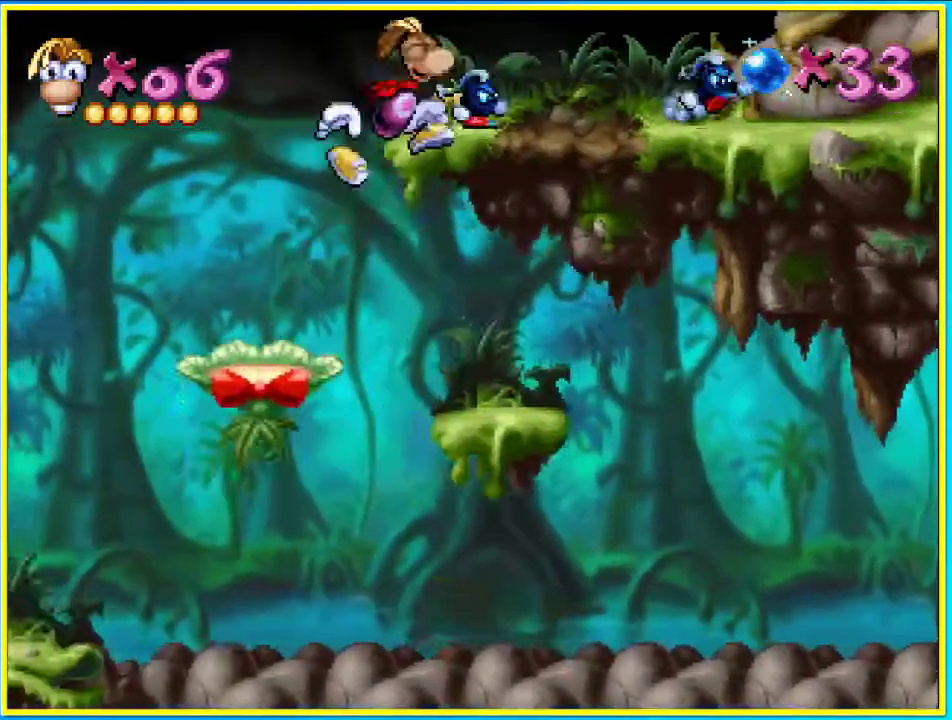
{"buttons": [], "left_stick": "center", "right_stick": "center", "events": [[33, "SQUARE", "down"], [134, "CROSS", "up"], [134, "SQUARE", "up"]]}
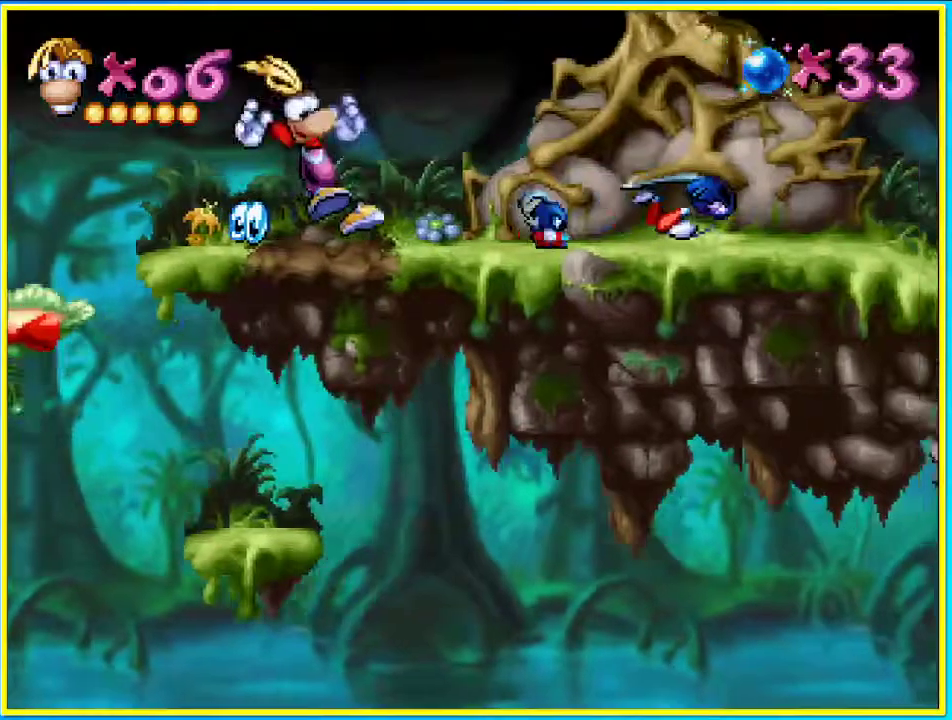
{"buttons": [], "left_stick": "center", "right_stick": "center", "events": []}
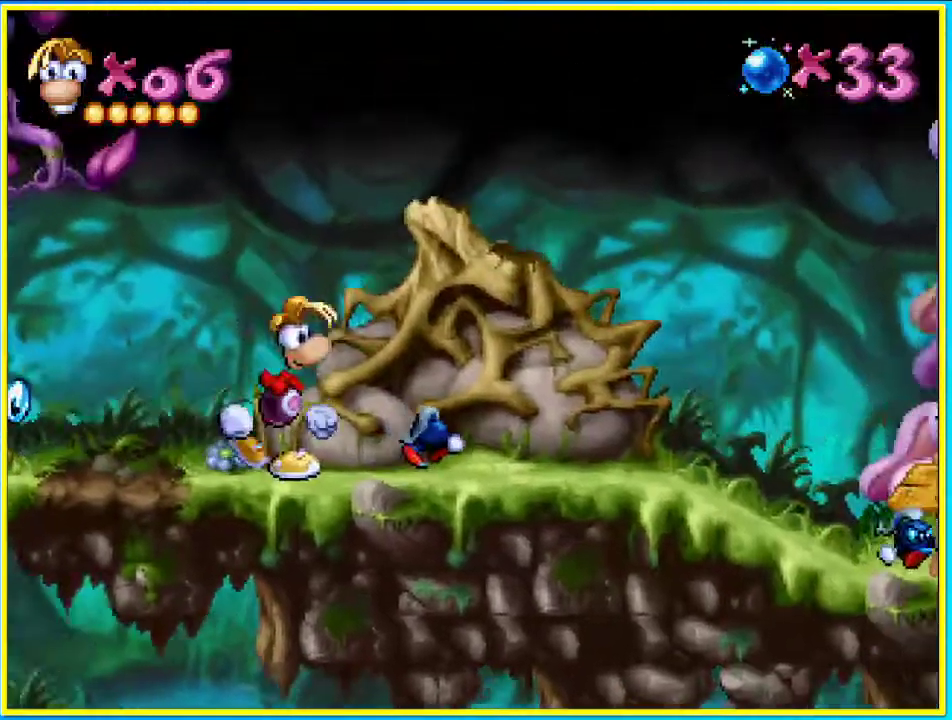
{"buttons": ["CROSS"], "left_stick": "center", "right_stick": "center", "events": [[369, "CROSS", "down"]]}
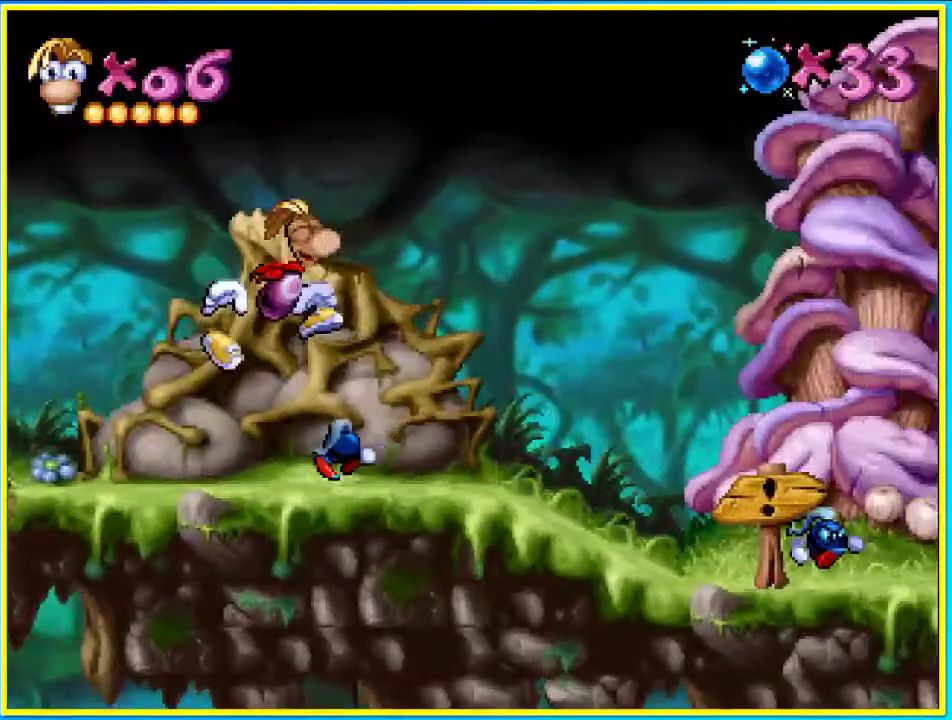
{"buttons": ["SQUARE"], "left_stick": "center", "right_stick": "center", "events": [[269, "CROSS", "up"], [403, "SQUARE", "down"]]}
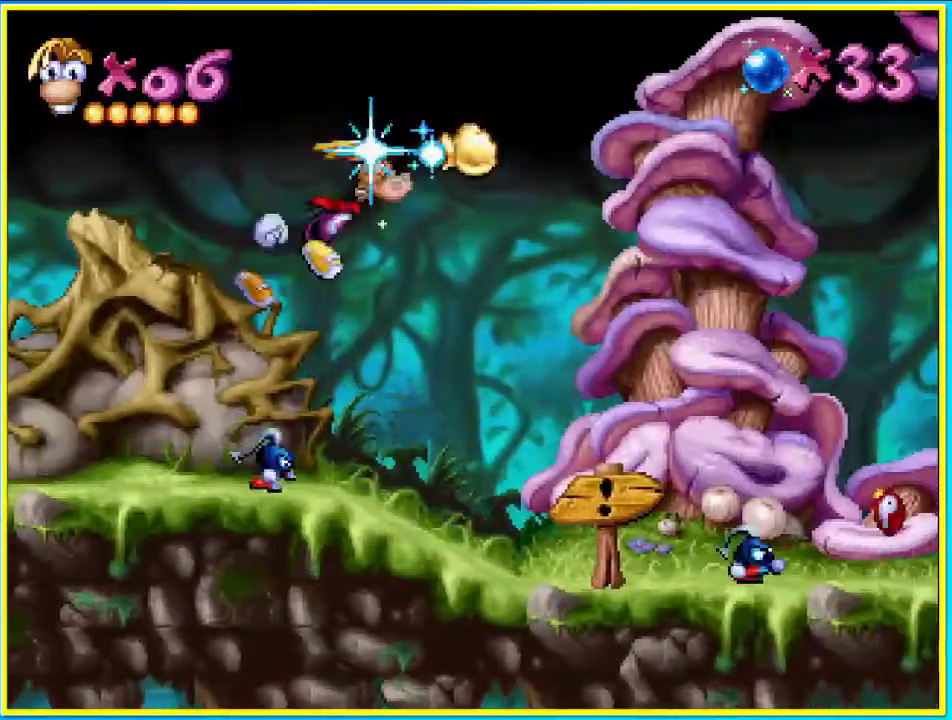
{"buttons": [], "left_stick": "center", "right_stick": "center", "events": [[34, "SQUARE", "up"]]}
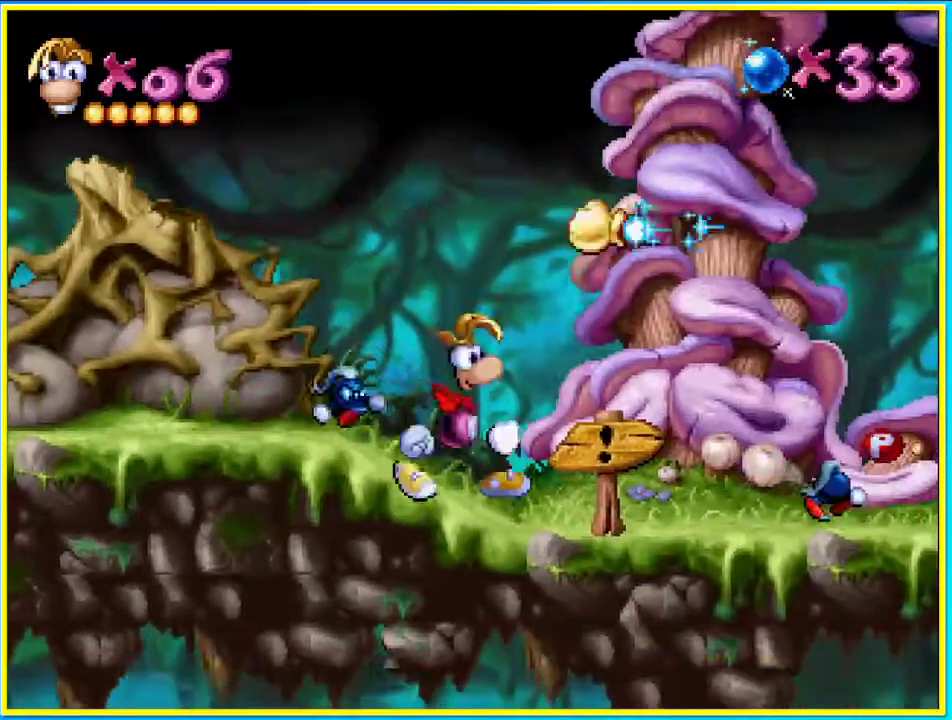
{"buttons": [], "left_stick": "center", "right_stick": "center", "events": []}
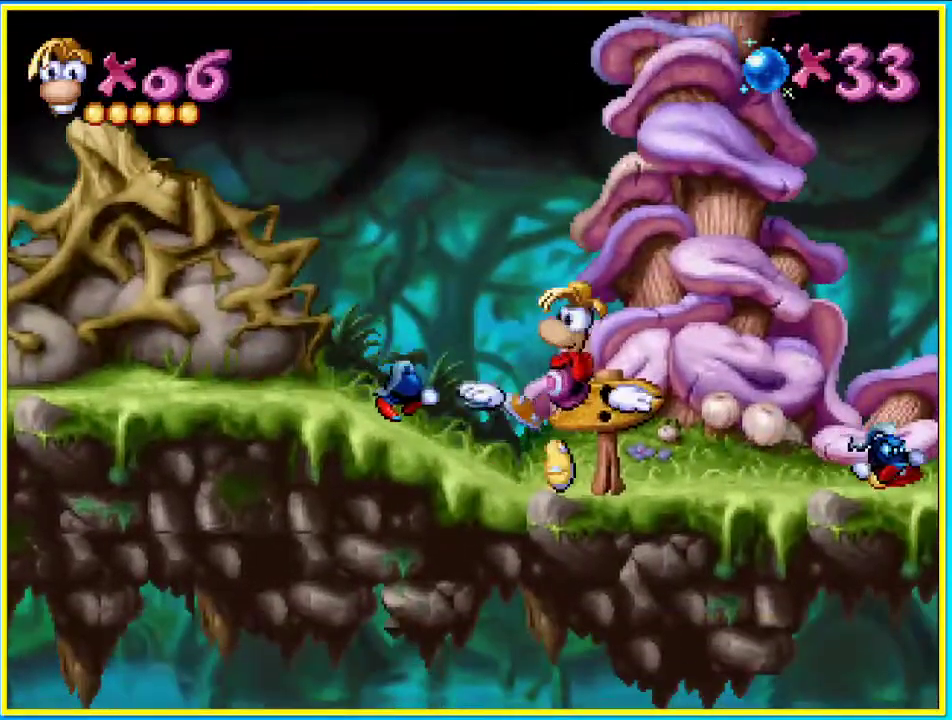
{"buttons": [], "left_stick": "center", "right_stick": "center", "events": []}
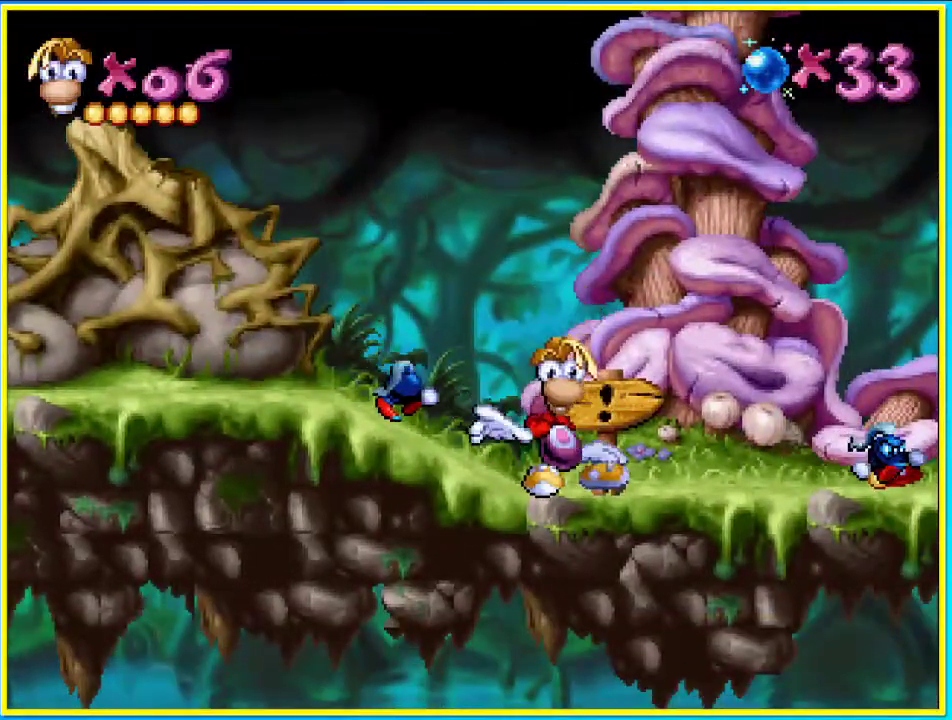
{"buttons": [], "left_stick": "center", "right_stick": "center", "events": []}
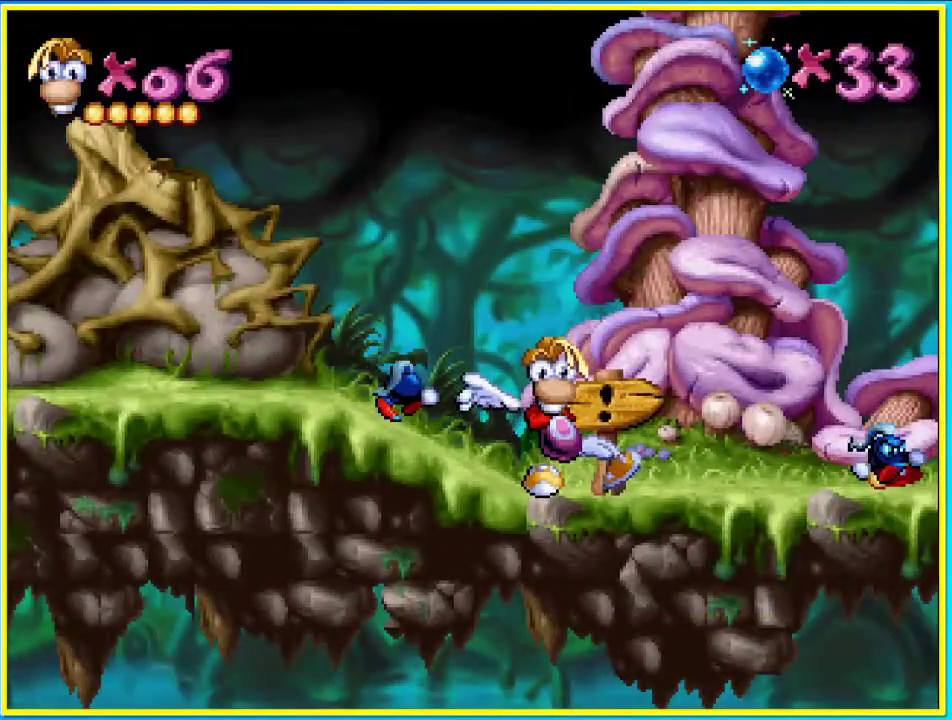
{"buttons": [], "left_stick": "center", "right_stick": "center", "events": []}